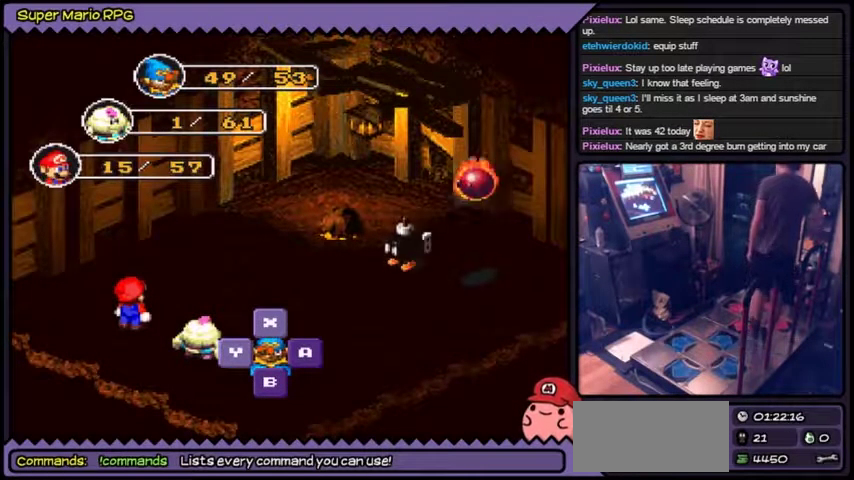
Gameplay with a controller (Nintendo layout); each line is a JSON object with the inputs held at the frame after it. "events" lists button and stick changes between this image and that frame as [ms after this image, input, new state], when the widget could be followed in between. Not read: L3 R3.
{"buttons": ["A"], "events": [[468, "A", "down"]]}
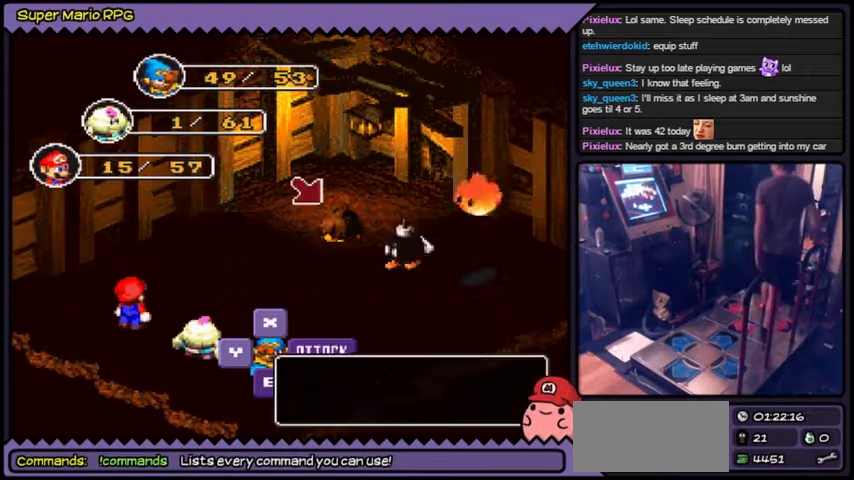
{"buttons": [], "events": [[300, "A", "up"]]}
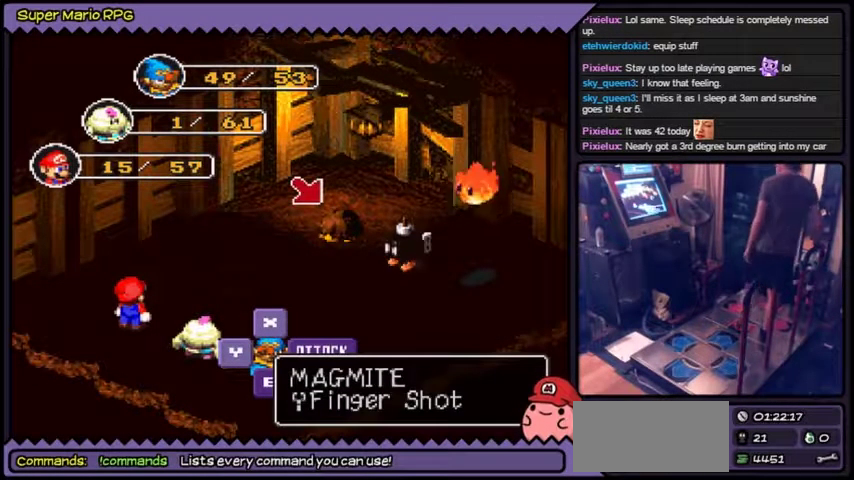
{"buttons": ["DPAD_RIGHT"], "events": [[434, "DPAD_RIGHT", "down"]]}
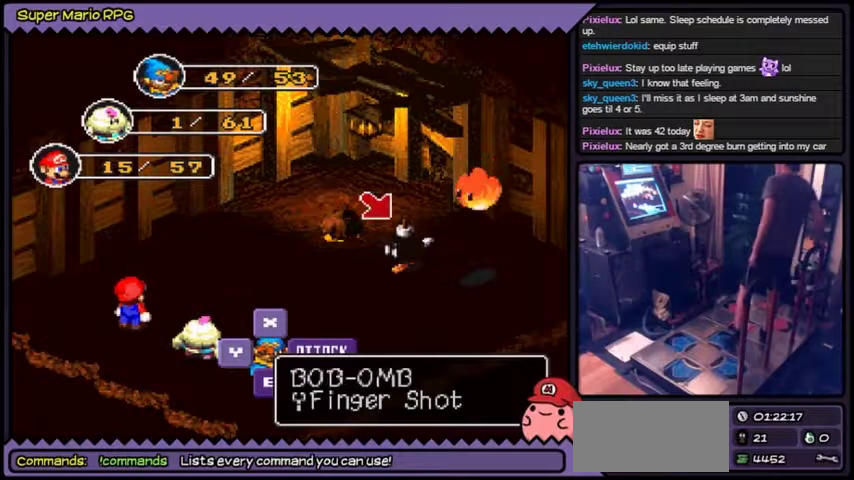
{"buttons": [], "events": [[33, "DPAD_RIGHT", "up"]]}
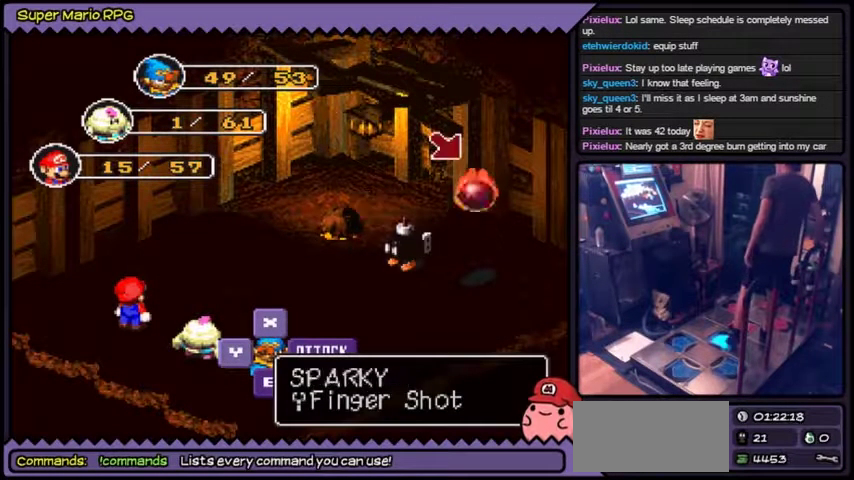
{"buttons": [], "events": []}
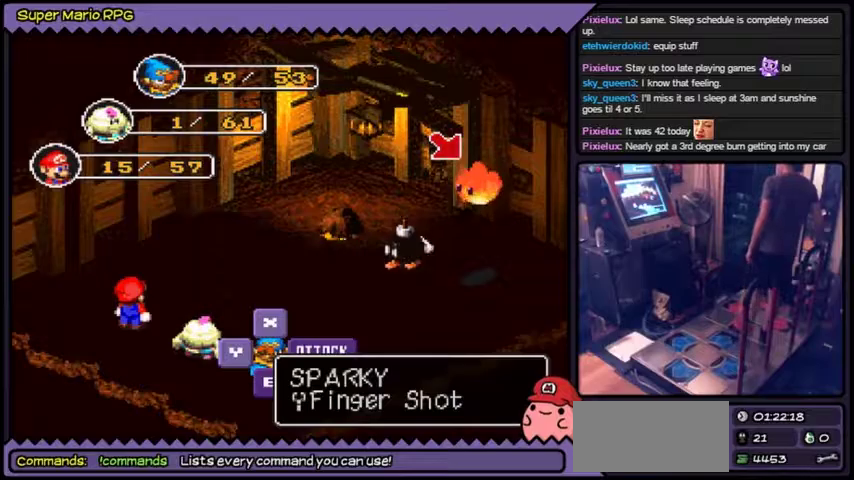
{"buttons": [], "events": []}
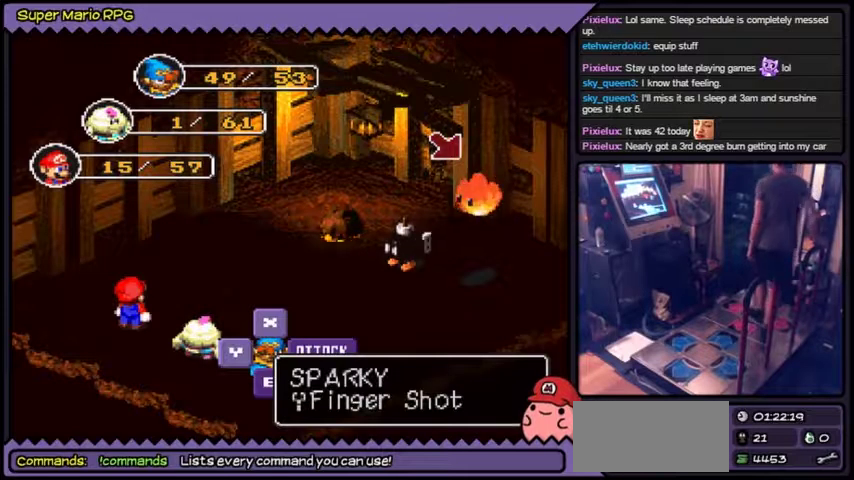
{"buttons": [], "events": []}
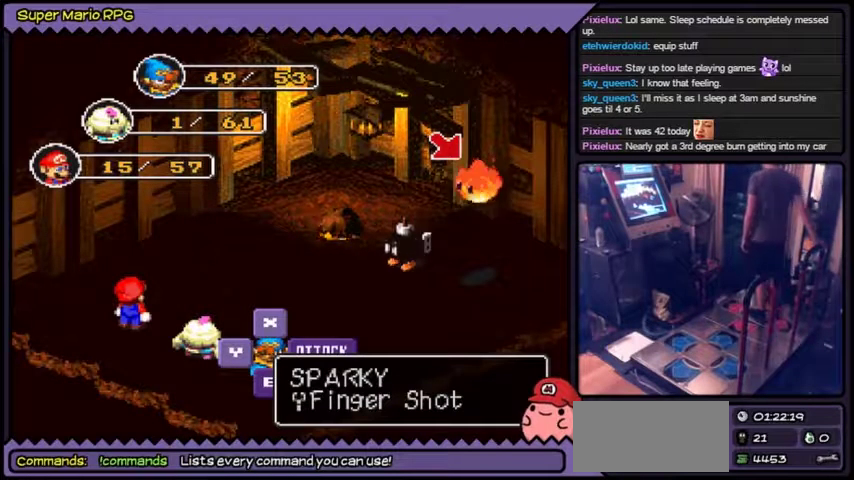
{"buttons": [], "events": []}
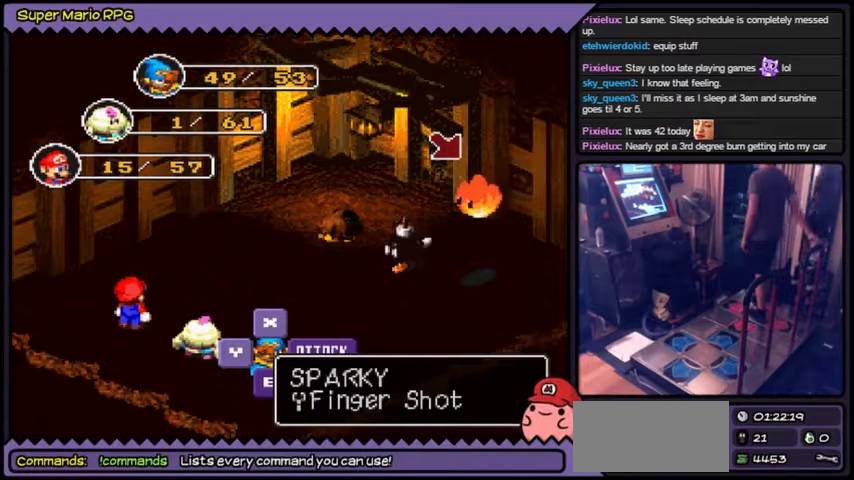
{"buttons": ["A"], "events": [[233, "A", "down"]]}
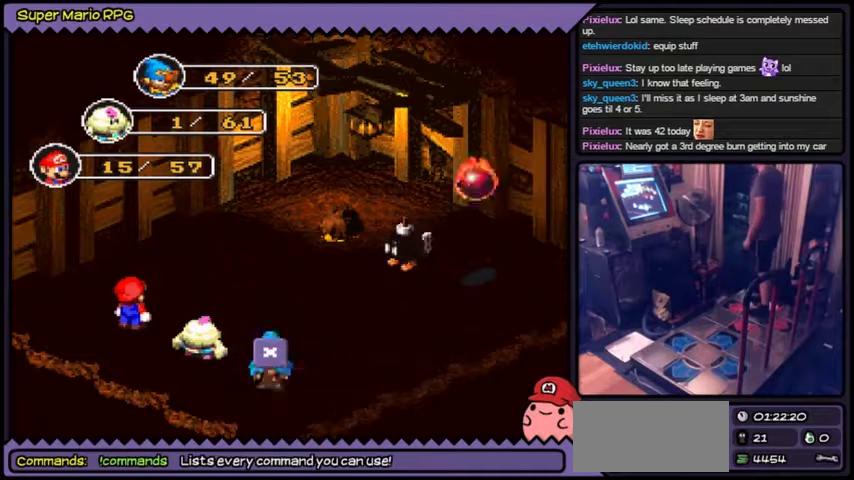
{"buttons": ["A"], "events": [[100, "A", "up"], [467, "A", "down"]]}
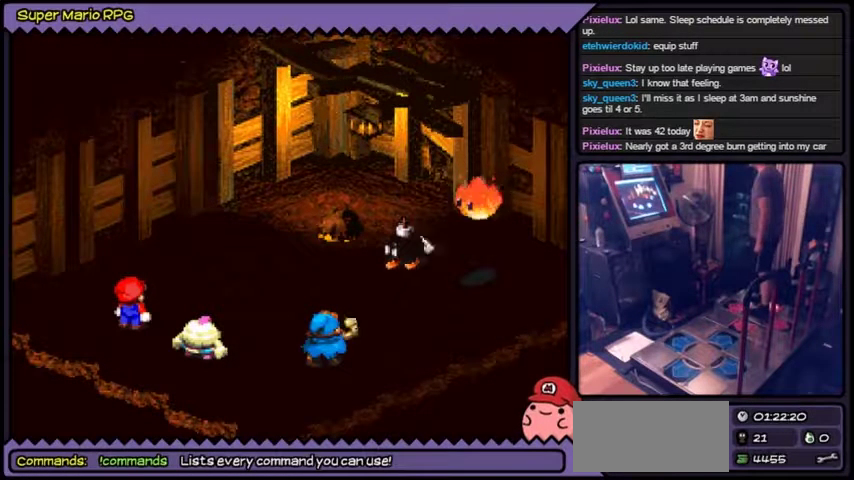
{"buttons": ["A"], "events": []}
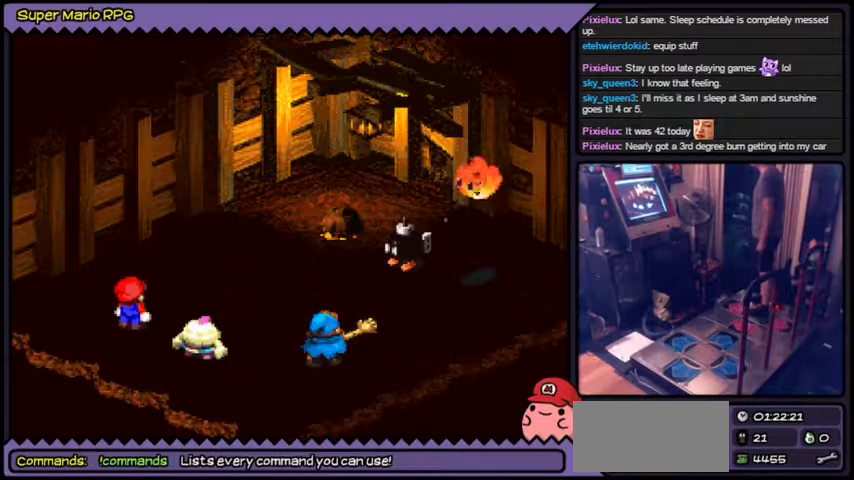
{"buttons": ["A"], "events": []}
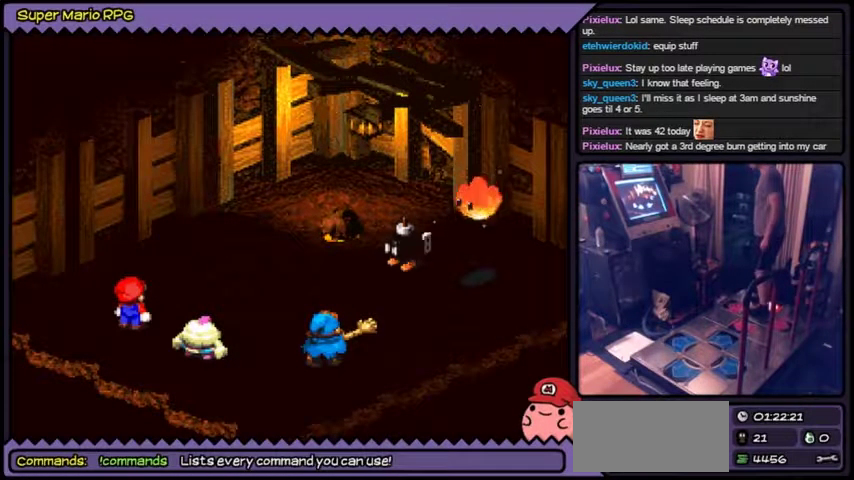
{"buttons": ["A"], "events": []}
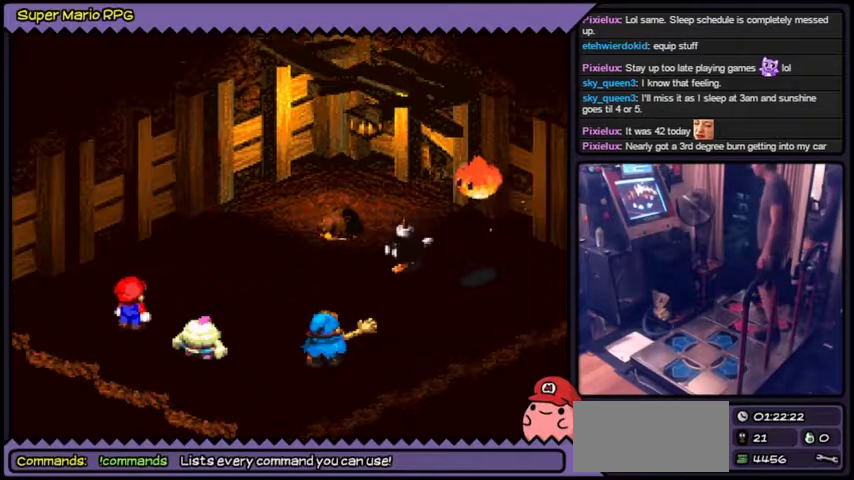
{"buttons": [], "events": [[34, "A", "up"]]}
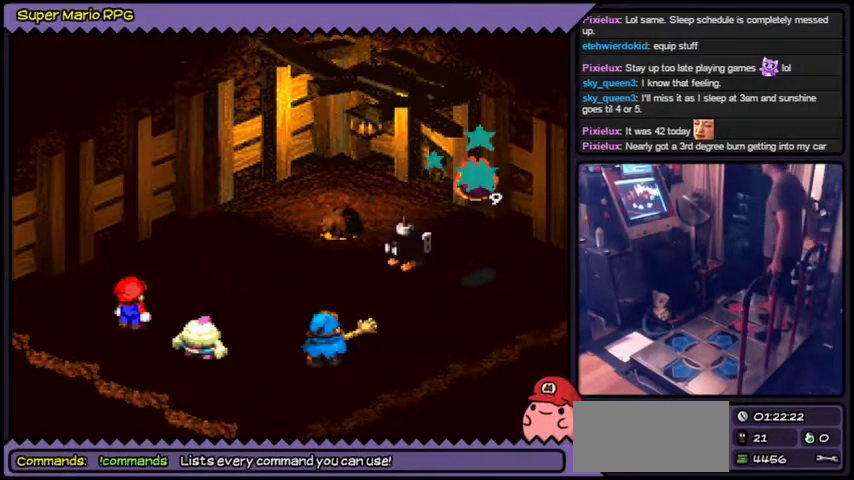
{"buttons": [], "events": []}
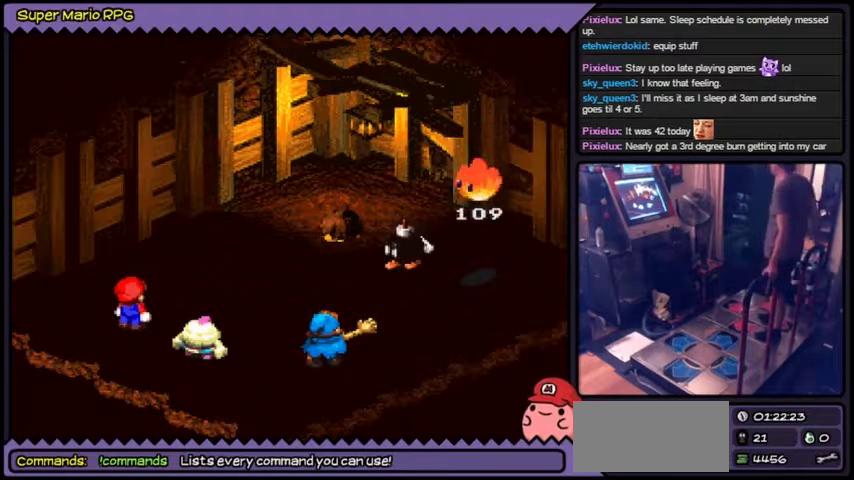
{"buttons": [], "events": []}
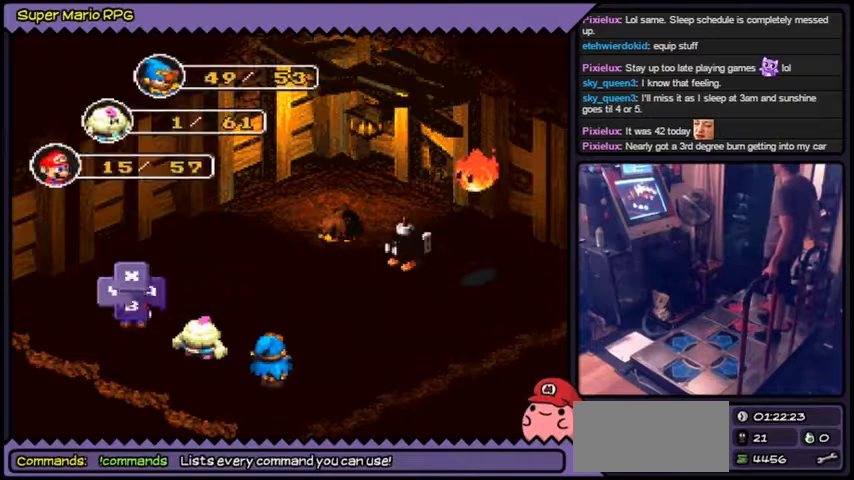
{"buttons": [], "events": []}
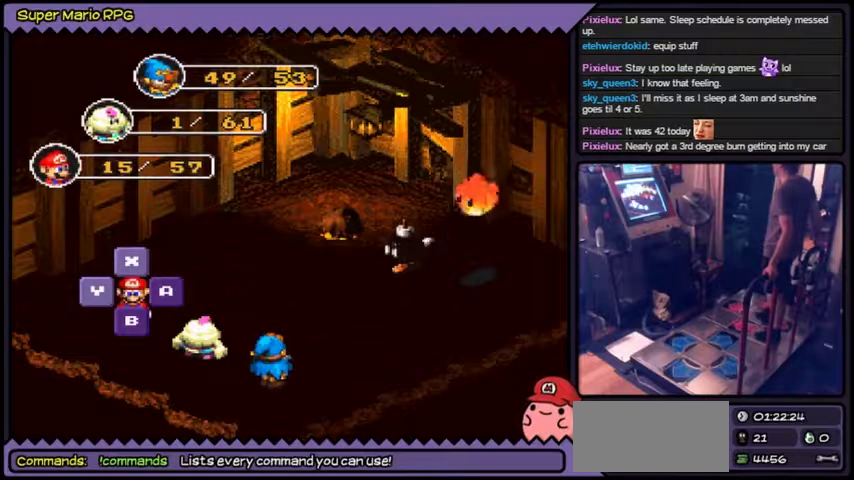
{"buttons": [], "events": []}
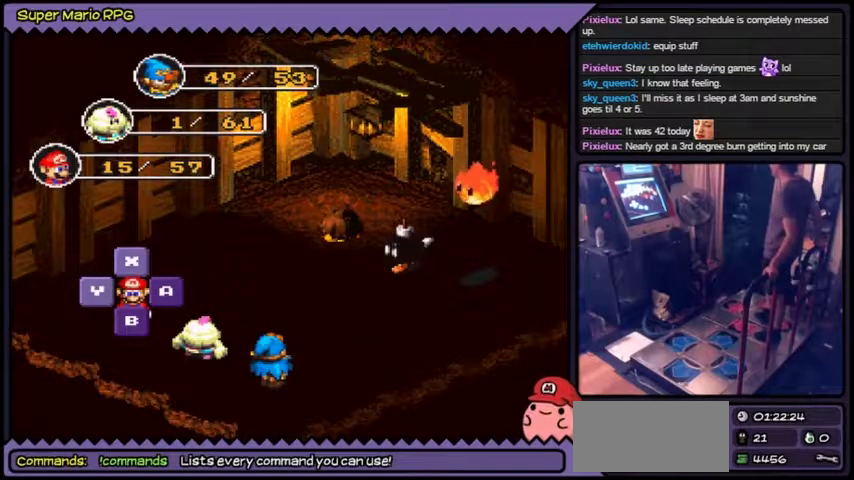
{"buttons": ["A"], "events": [[467, "A", "down"]]}
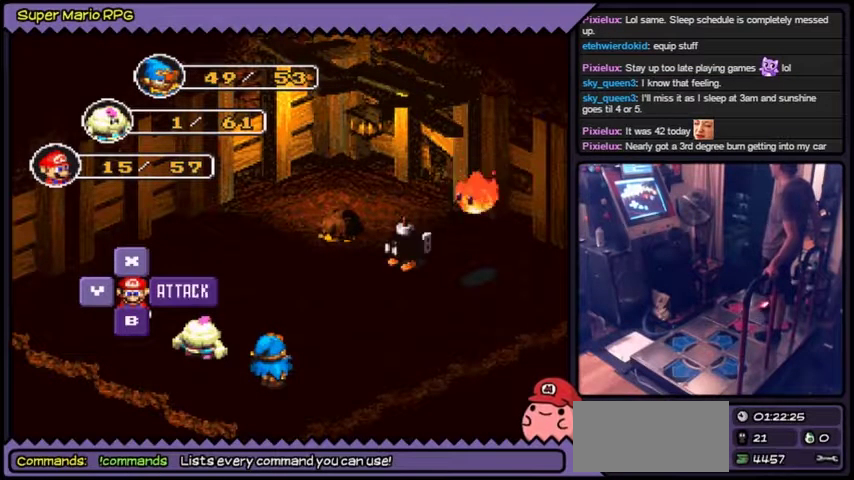
{"buttons": [], "events": [[267, "A", "up"]]}
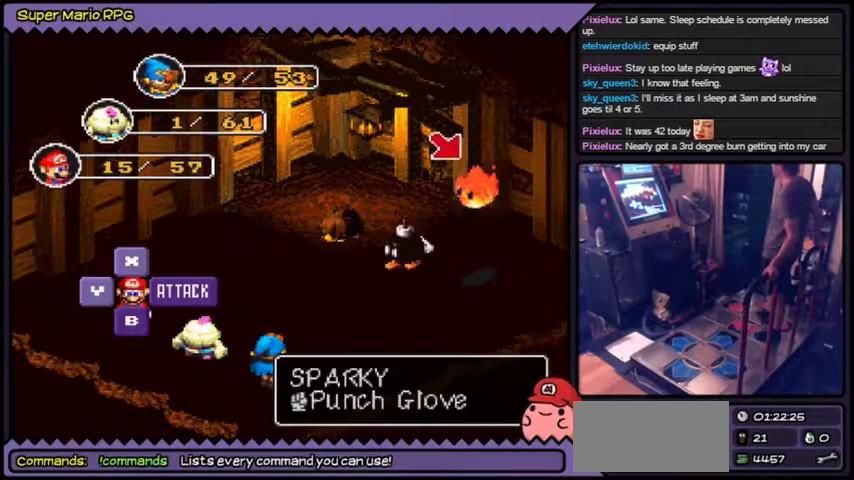
{"buttons": [], "events": []}
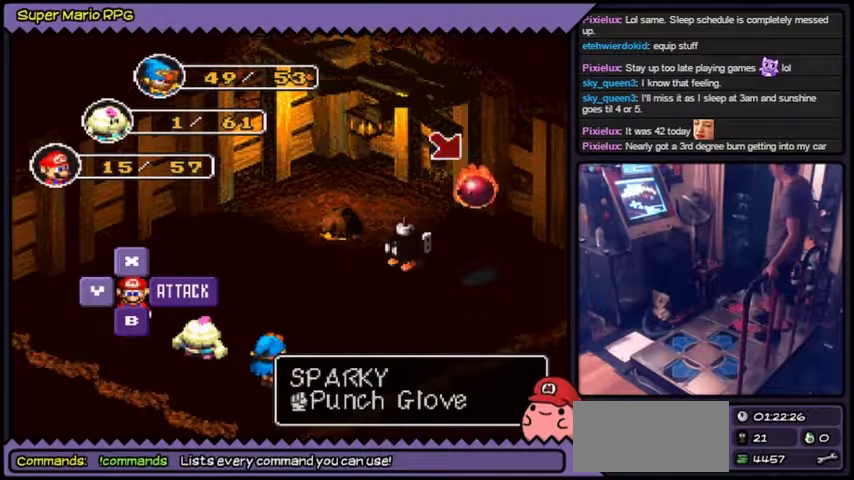
{"buttons": [], "events": []}
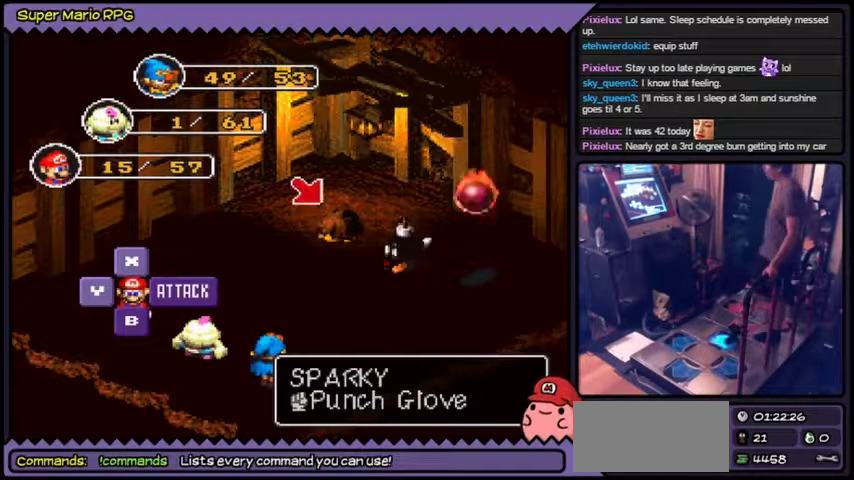
{"buttons": [], "events": []}
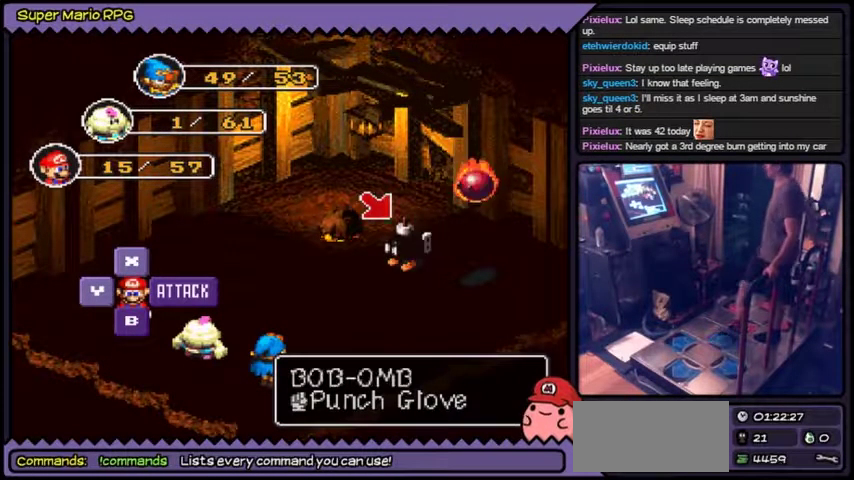
{"buttons": [], "events": []}
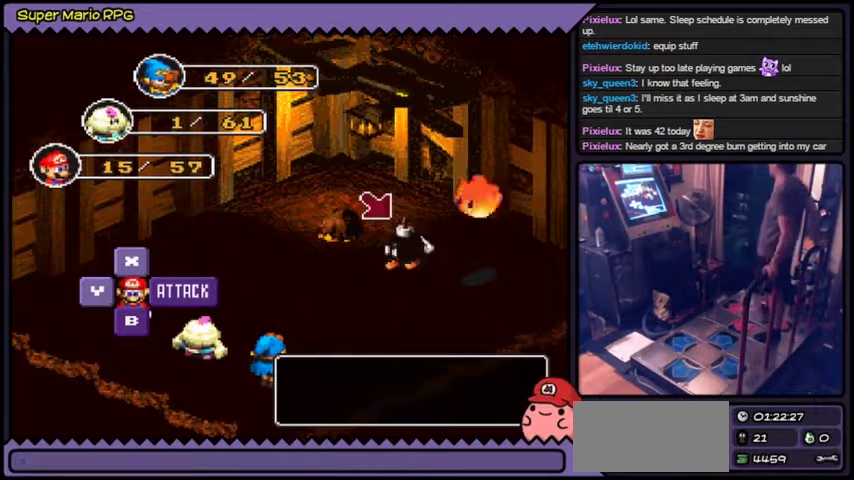
{"buttons": [], "events": [[100, "A", "down"], [401, "A", "up"]]}
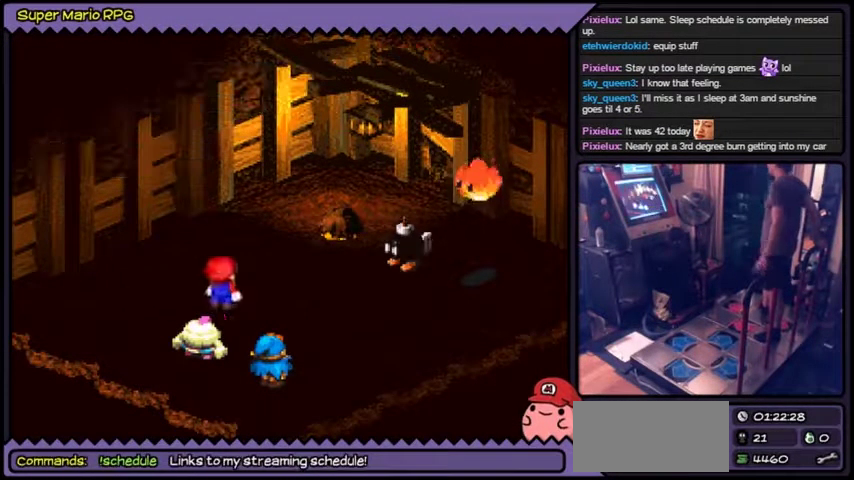
{"buttons": ["A"], "events": [[466, "A", "down"]]}
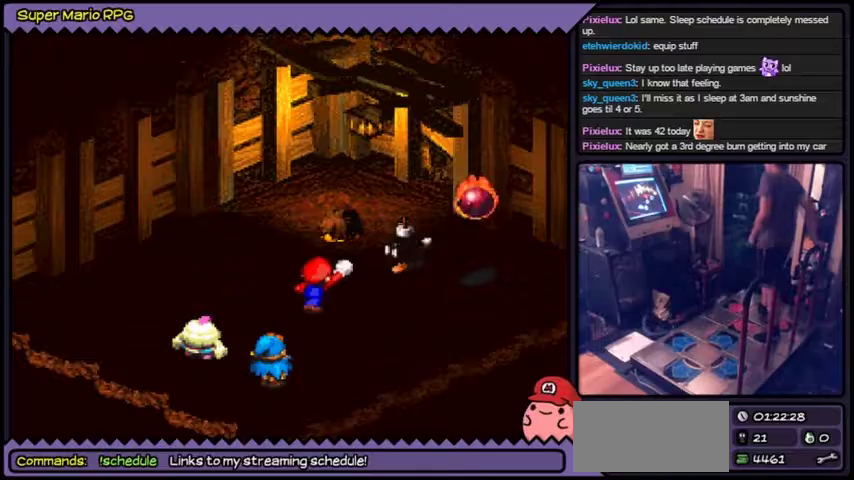
{"buttons": ["A"], "events": [[134, "A", "up"], [234, "A", "down"]]}
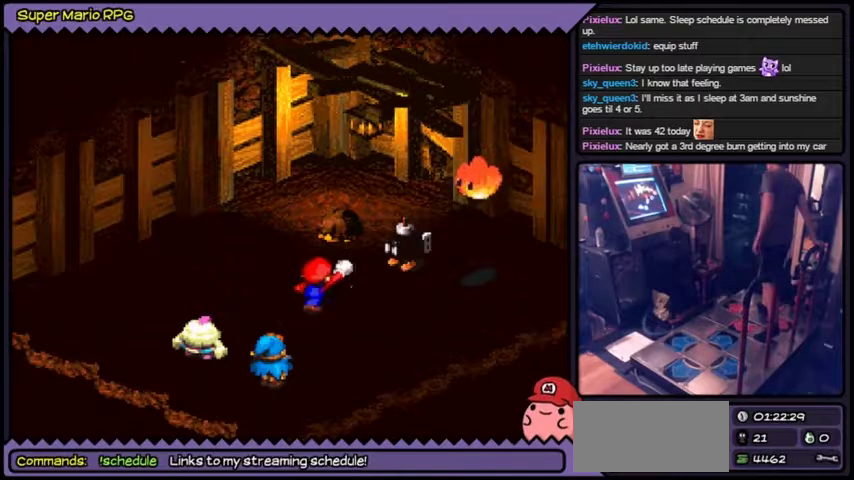
{"buttons": ["A"], "events": []}
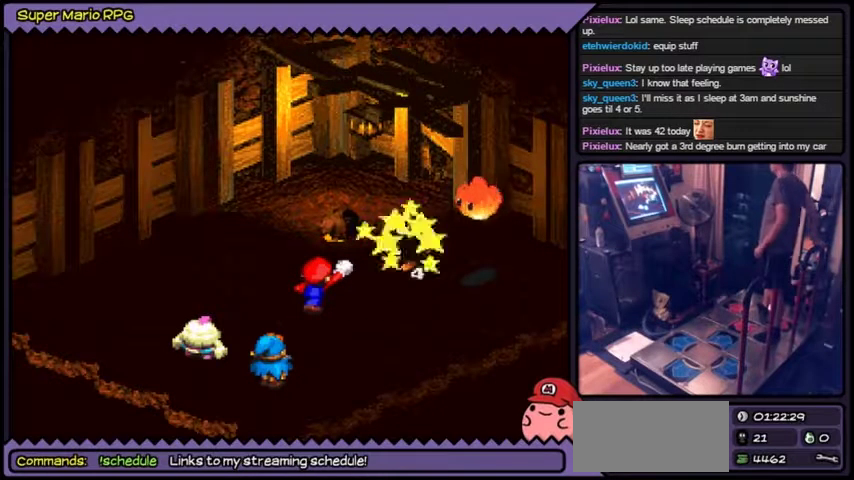
{"buttons": [], "events": [[101, "A", "up"]]}
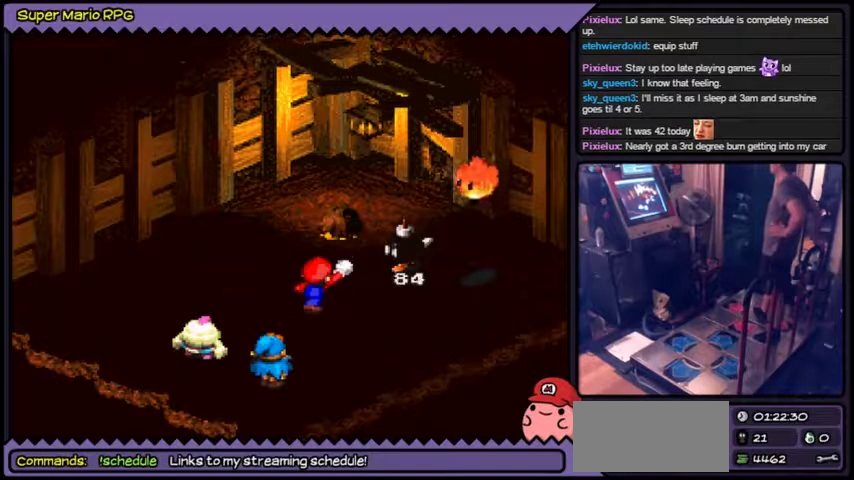
{"buttons": [], "events": []}